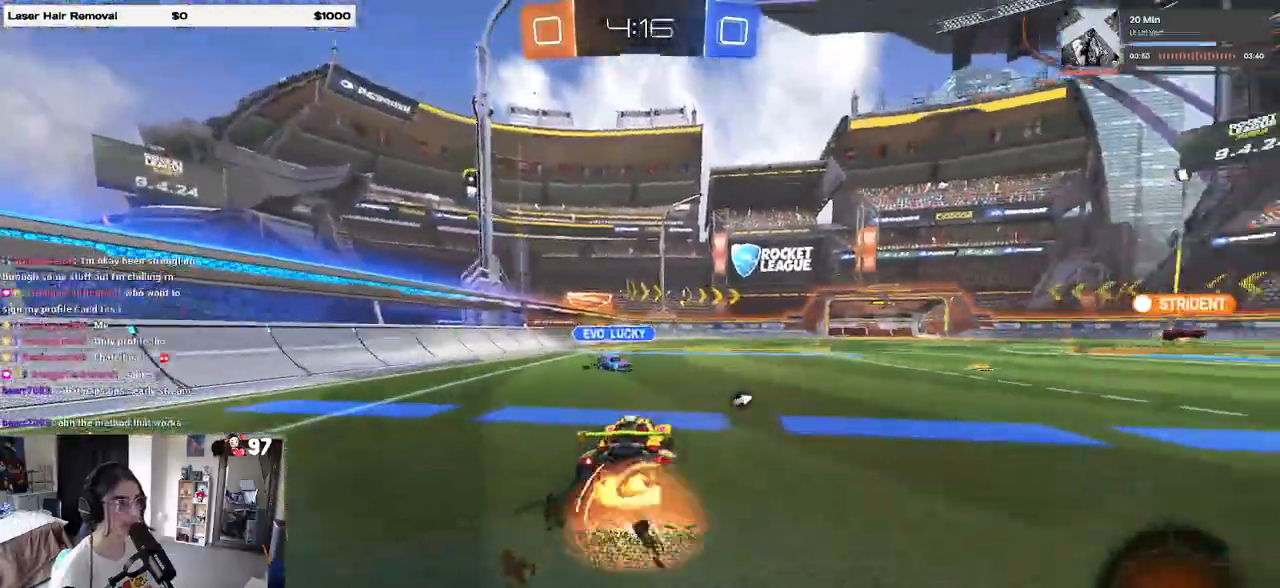
Gameplay with a controller (PlayStation layout); each line is a JSON object with the inputs held at the frame after it. "events" lists button and stick changes between this image and that frame as [ms after this image, input, new state], when the widget could be followed in between.
{"buttons": ["SQUARE", "R2"], "left_stick": "down-left", "right_stick": "center", "events": [[33, "left_stick", "up"], [50, "CROSS", "up"], [100, "CROSS", "down"], [150, "SQUARE", "down"], [150, "left_stick", "down"], [183, "CROSS", "up"], [483, "left_stick", "down-left"]]}
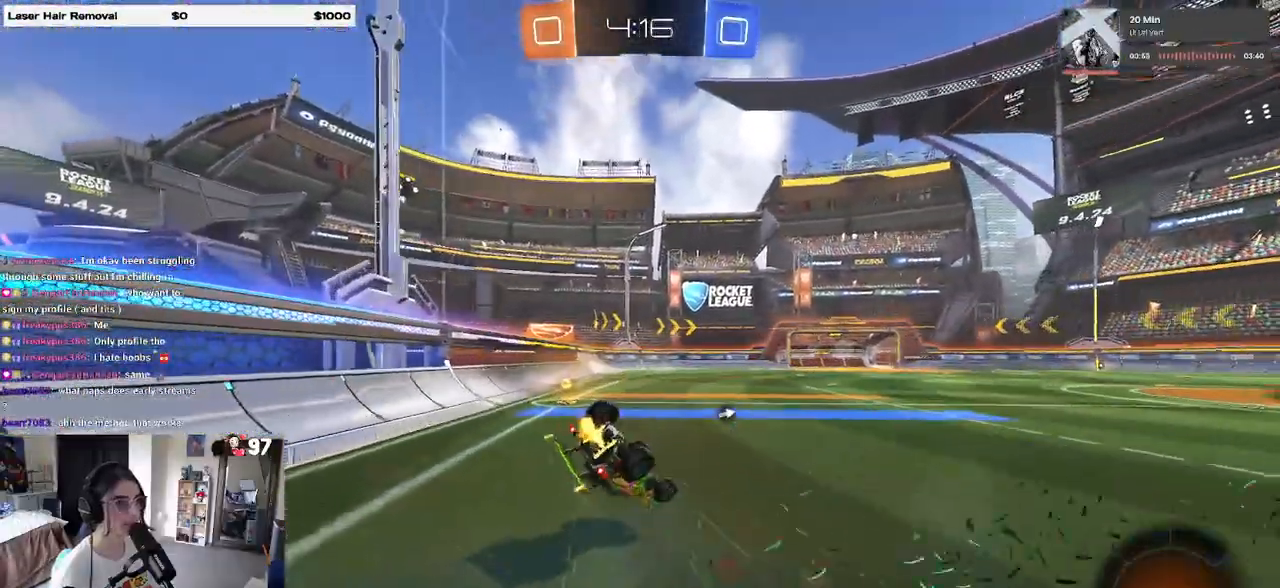
{"buttons": ["TRIANGLE", "R2"], "left_stick": "down-left", "right_stick": "center", "events": [[467, "SQUARE", "up"], [483, "TRIANGLE", "down"]]}
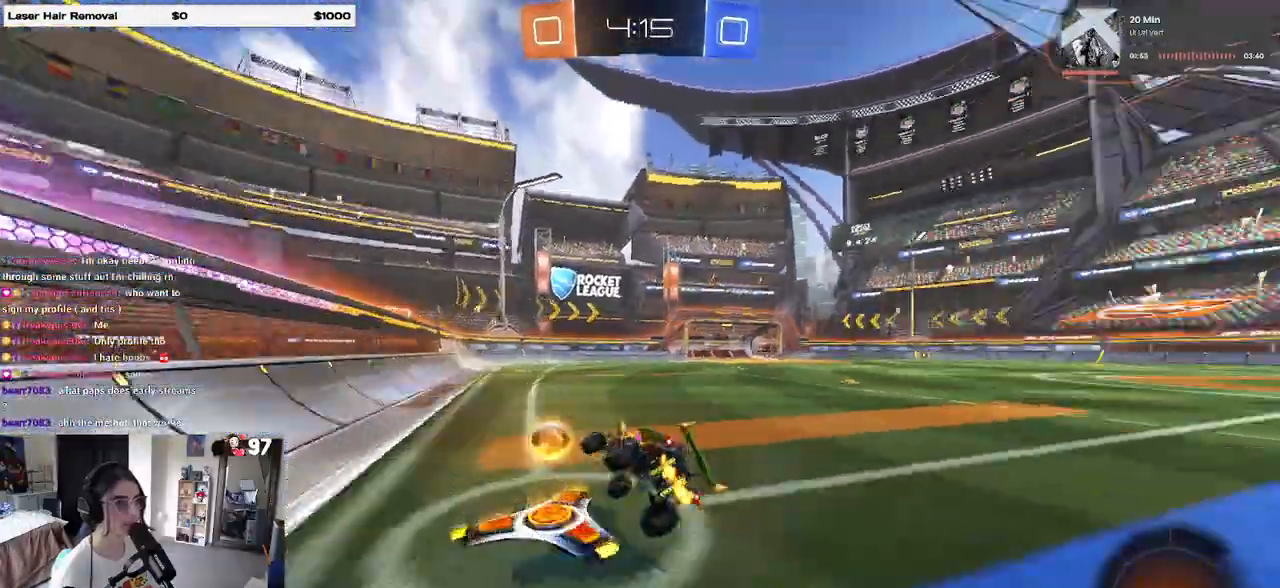
{"buttons": ["R1", "R2"], "left_stick": "right", "right_stick": "center", "events": [[17, "left_stick", "center"], [33, "R1", "down"], [67, "left_stick", "right"], [100, "CROSS", "down"], [100, "TRIANGLE", "up"], [283, "CROSS", "up"]]}
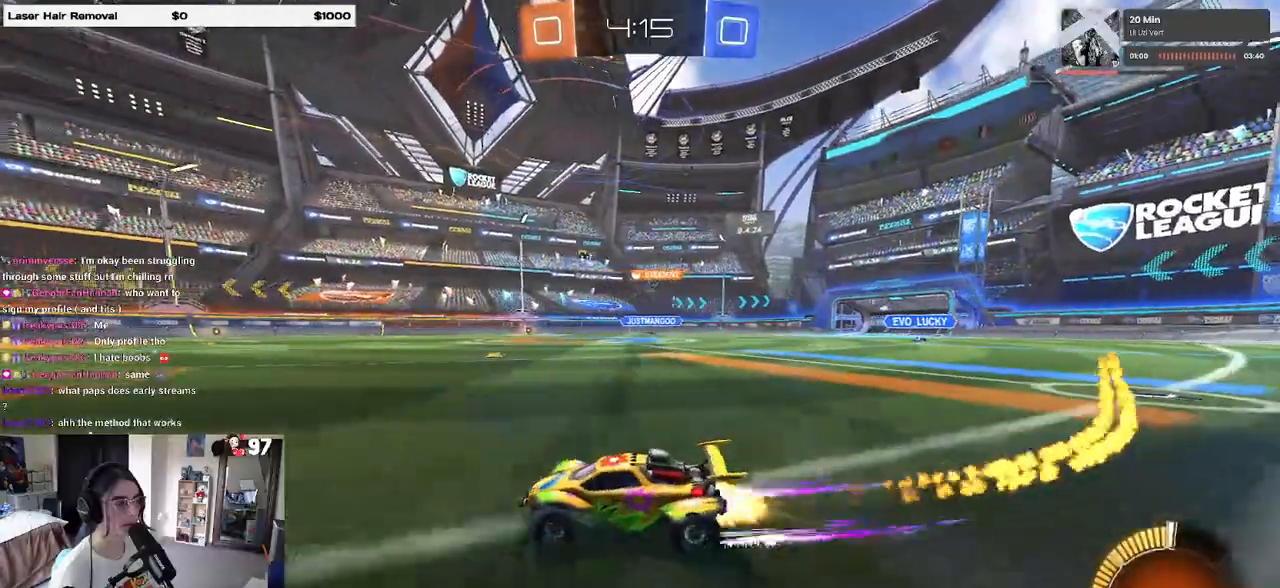
{"buttons": ["R2"], "left_stick": "right", "right_stick": "center", "events": [[117, "R1", "up"]]}
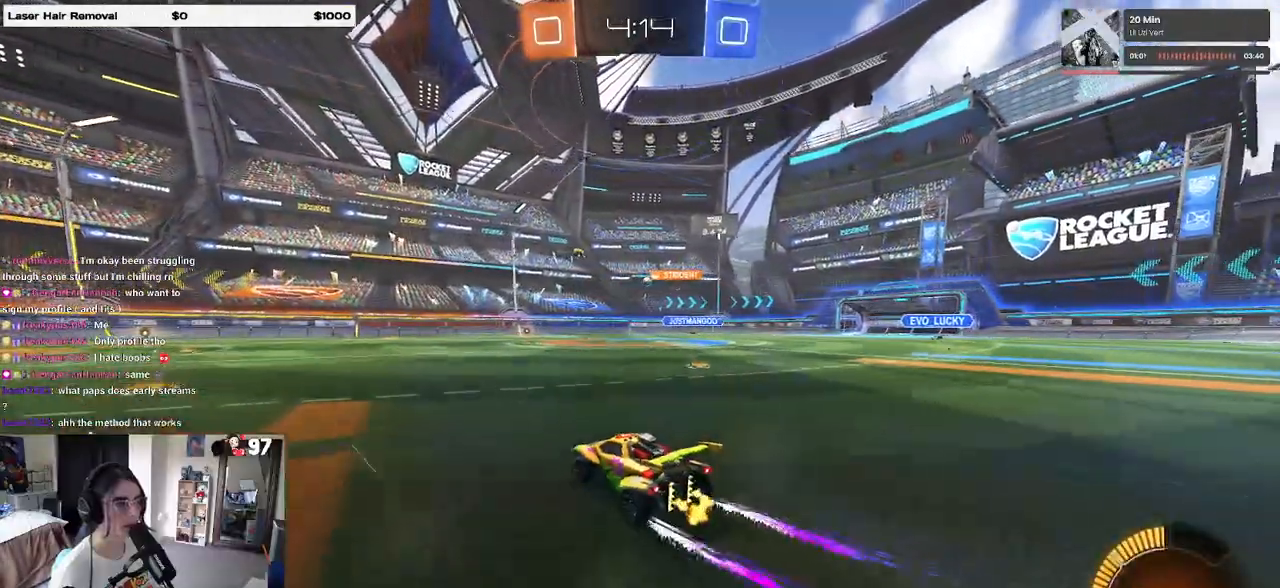
{"buttons": ["R2"], "left_stick": "center", "right_stick": "center", "events": [[17, "R1", "down"], [200, "left_stick", "center"], [300, "R1", "up"]]}
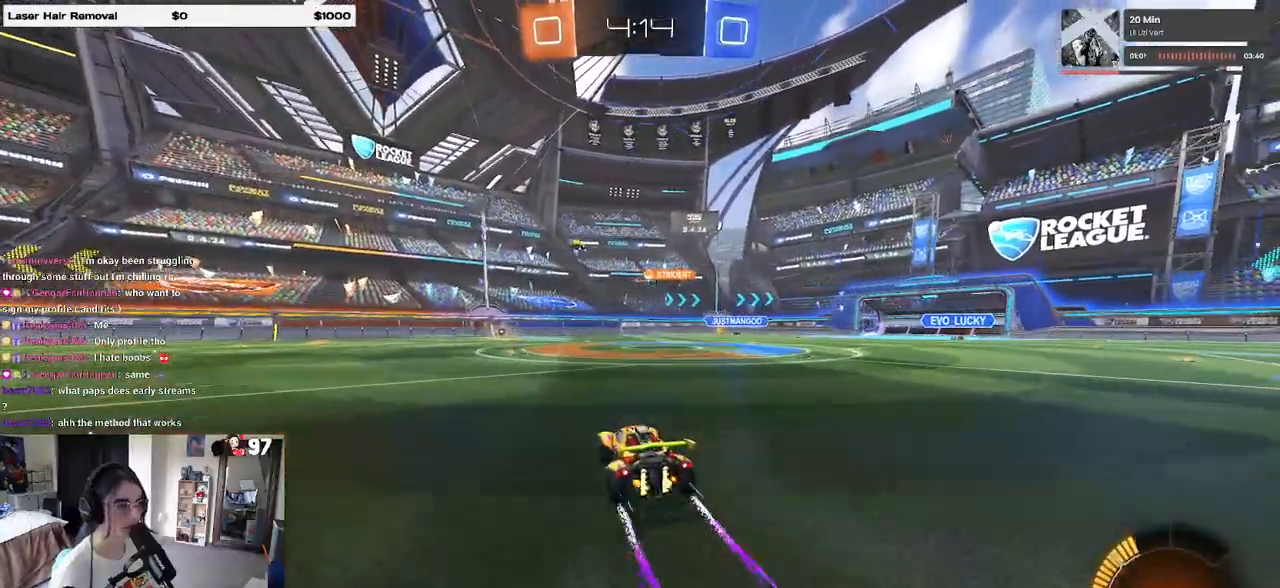
{"buttons": ["R2"], "left_stick": "left", "right_stick": "center", "events": [[450, "left_stick", "left"]]}
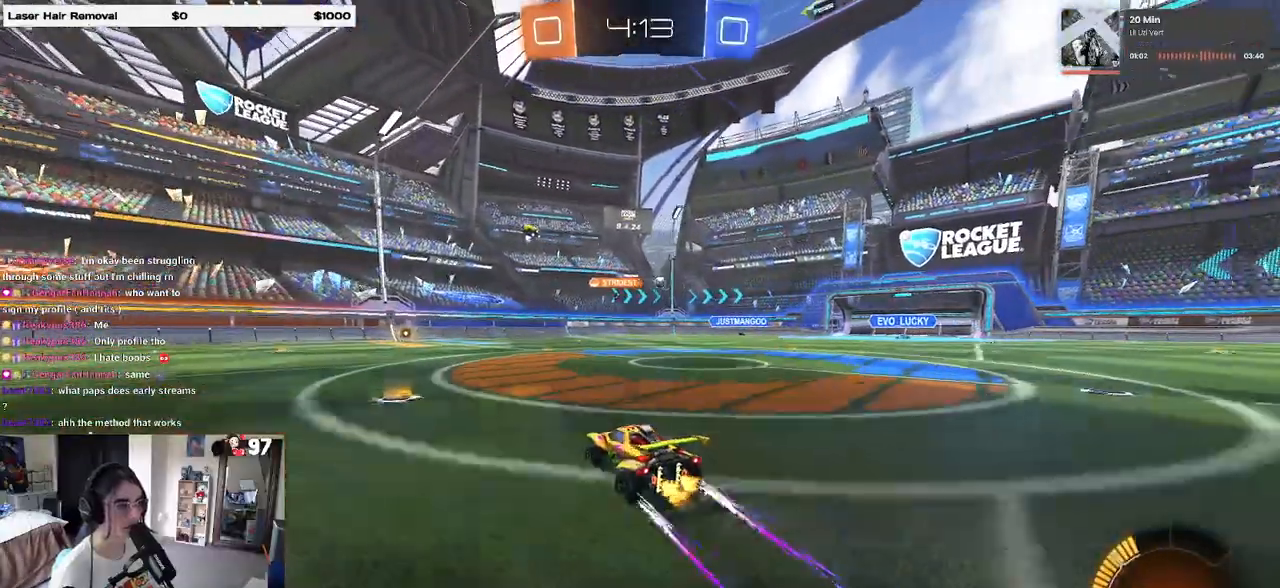
{"buttons": ["R2"], "left_stick": "right", "right_stick": "center", "events": [[133, "left_stick", "center"], [250, "left_stick", "right"]]}
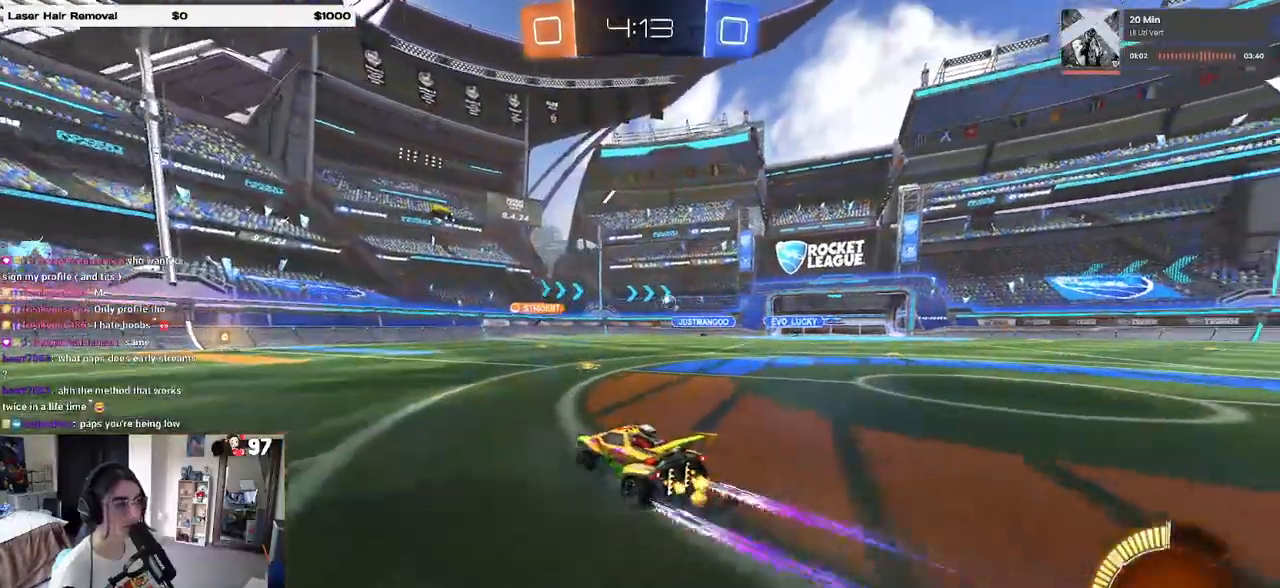
{"buttons": ["R2"], "left_stick": "right", "right_stick": "center", "events": [[300, "SQUARE", "down"], [367, "SQUARE", "up"]]}
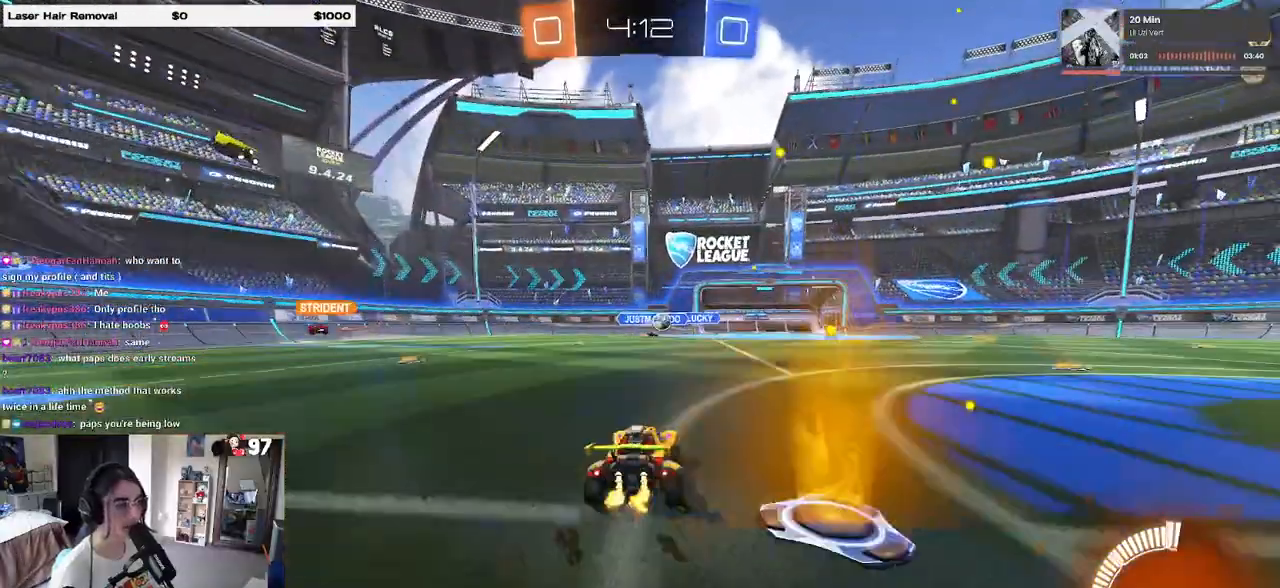
{"buttons": ["R1", "R2"], "left_stick": "center", "right_stick": "center", "events": [[283, "R1", "down"], [350, "left_stick", "center"]]}
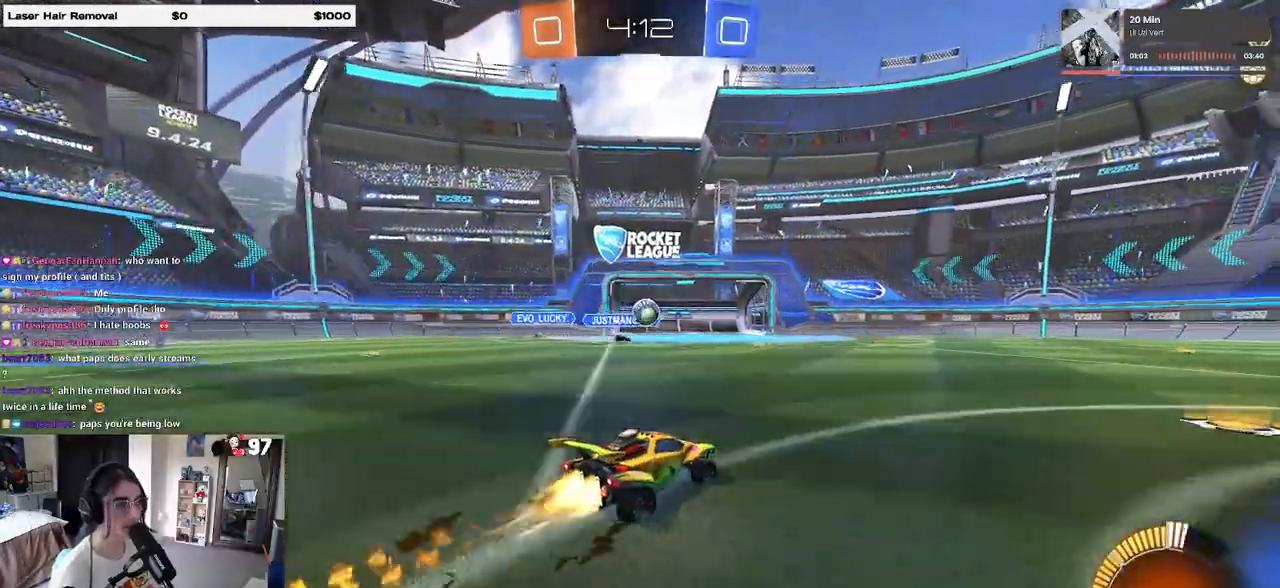
{"buttons": ["CROSS", "R2"], "left_stick": "down", "right_stick": "center", "events": [[267, "left_stick", "left"], [317, "left_stick", "center"], [417, "left_stick", "right"], [467, "left_stick", "down"], [500, "CROSS", "down"], [500, "R1", "up"]]}
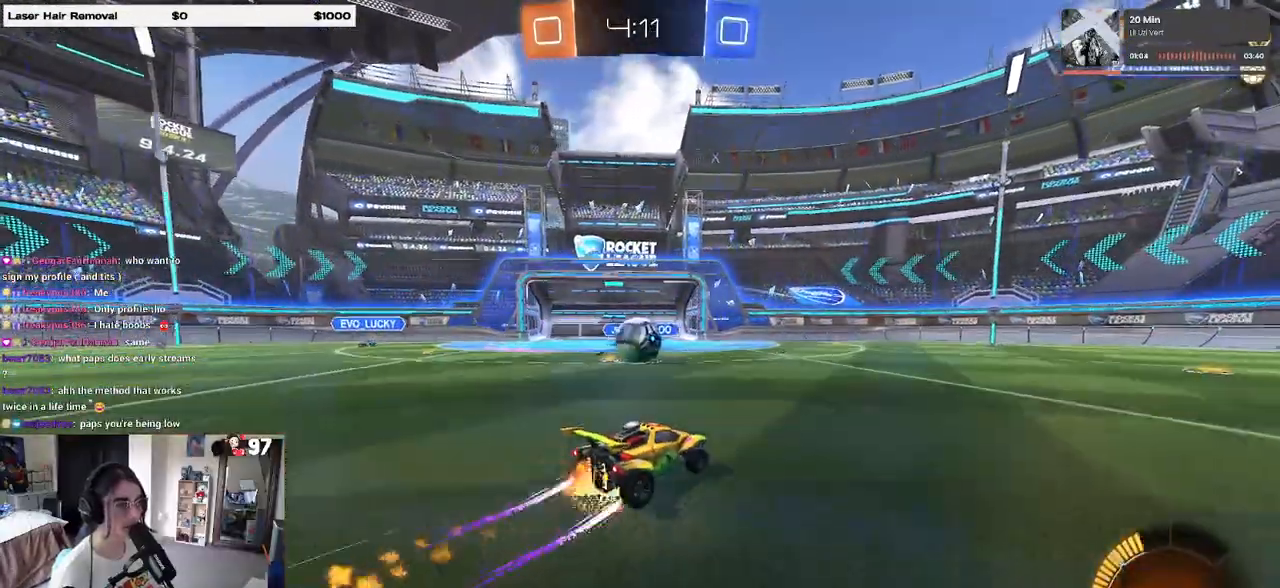
{"buttons": ["SQUARE", "R2"], "left_stick": "down-left", "right_stick": "center", "events": [[117, "left_stick", "center"], [150, "CROSS", "up"], [183, "left_stick", "up-left"], [233, "CROSS", "down"], [233, "left_stick", "left"], [300, "SQUARE", "down"], [333, "CROSS", "up"], [333, "left_stick", "down-left"]]}
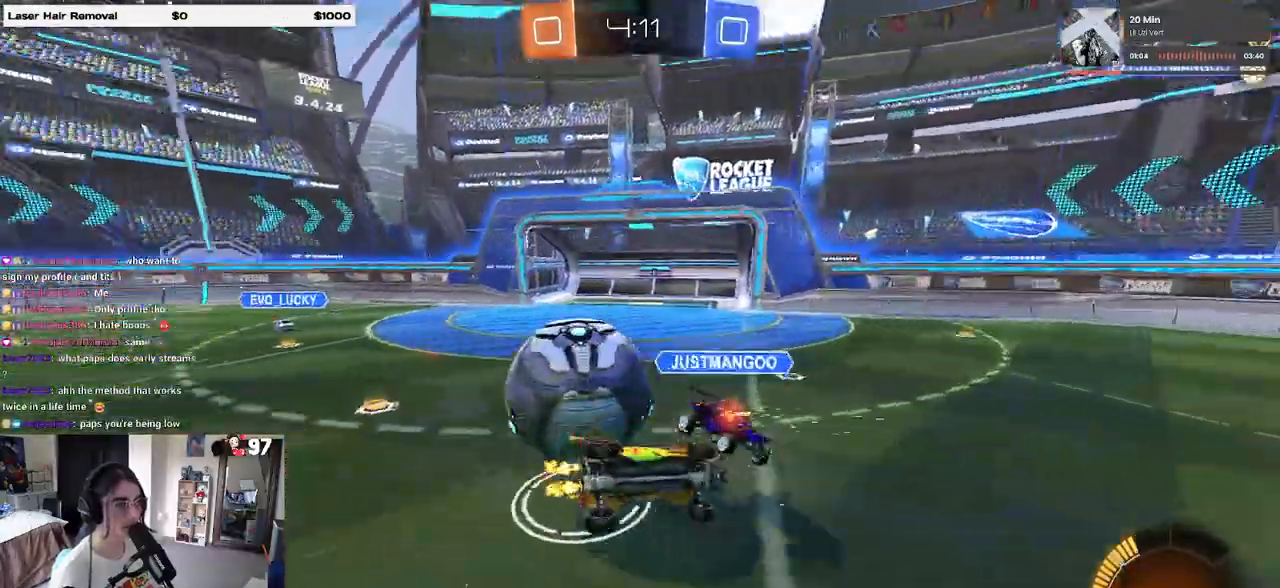
{"buttons": ["SQUARE", "R2"], "left_stick": "down-left", "right_stick": "center", "events": []}
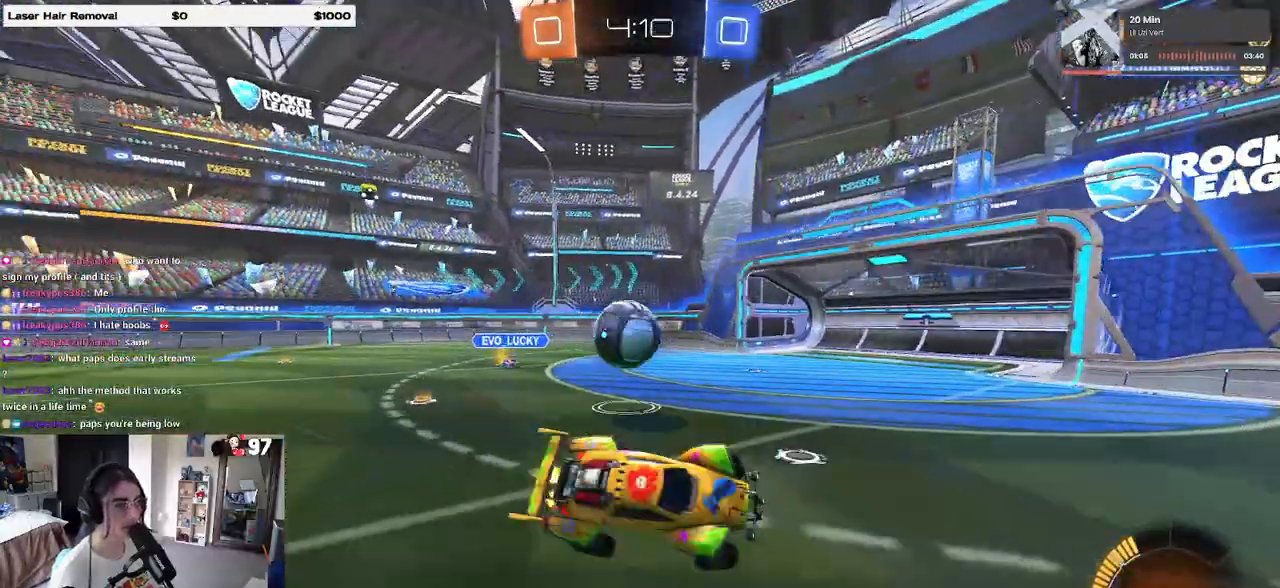
{"buttons": ["R1", "R2"], "left_stick": "down-right", "right_stick": "center", "events": [[67, "SQUARE", "up"], [117, "left_stick", "center"], [267, "R1", "down"], [433, "left_stick", "down-right"]]}
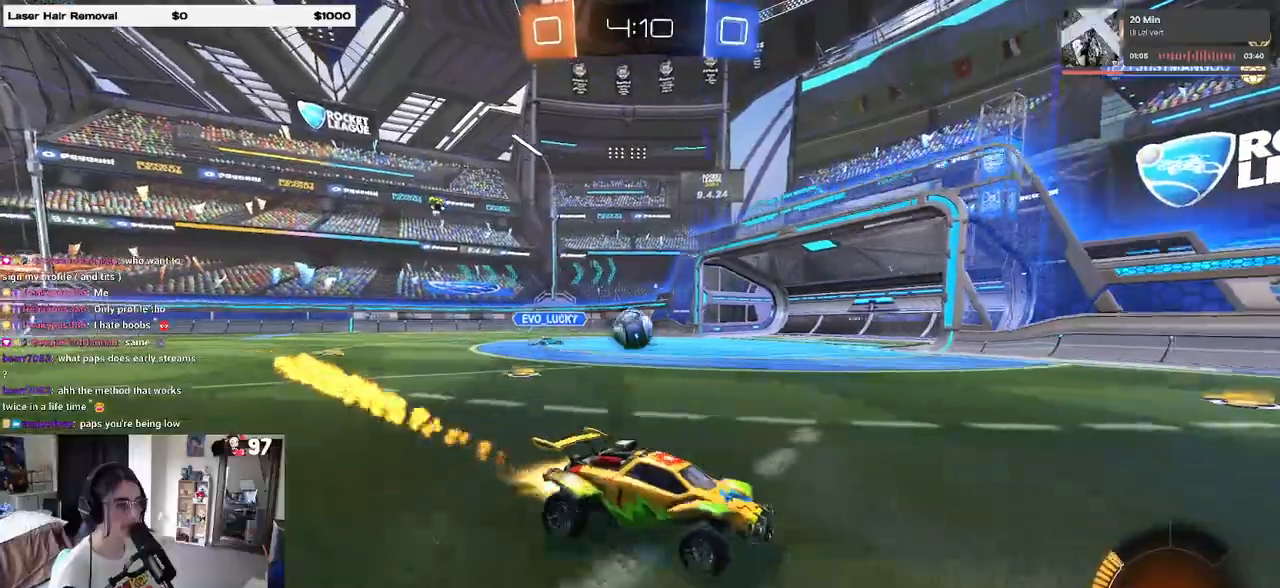
{"buttons": ["SQUARE", "R2"], "left_stick": "left", "right_stick": "center", "events": [[250, "left_stick", "center"], [300, "R1", "up"], [367, "left_stick", "left"], [433, "SQUARE", "down"]]}
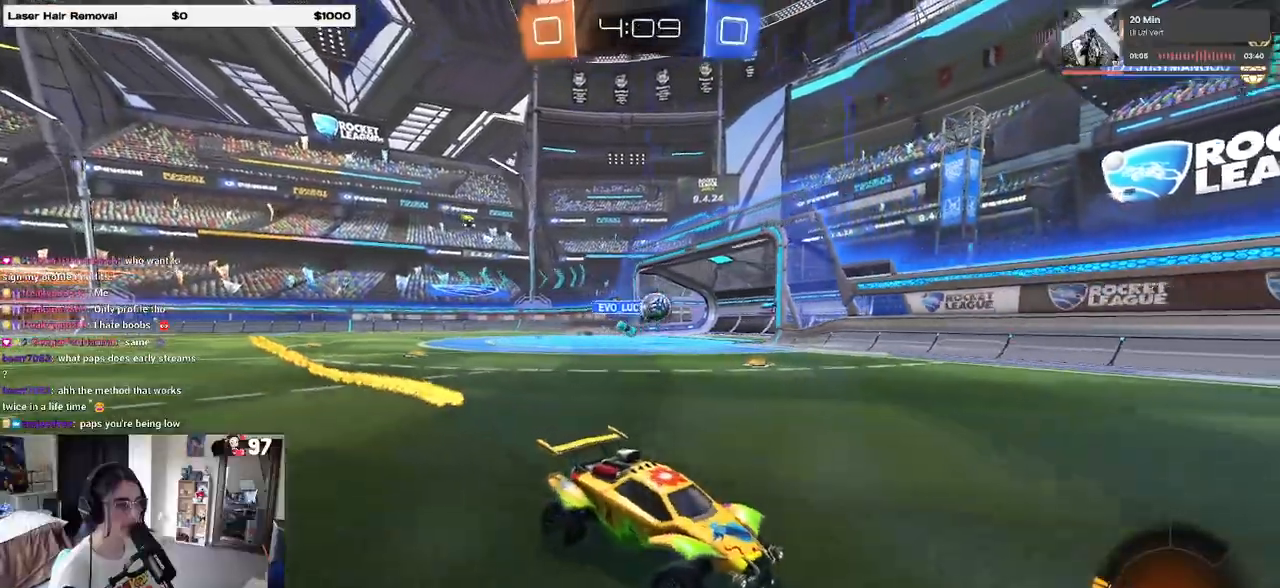
{"buttons": ["R2"], "left_stick": "left", "right_stick": "center", "events": [[100, "SQUARE", "up"]]}
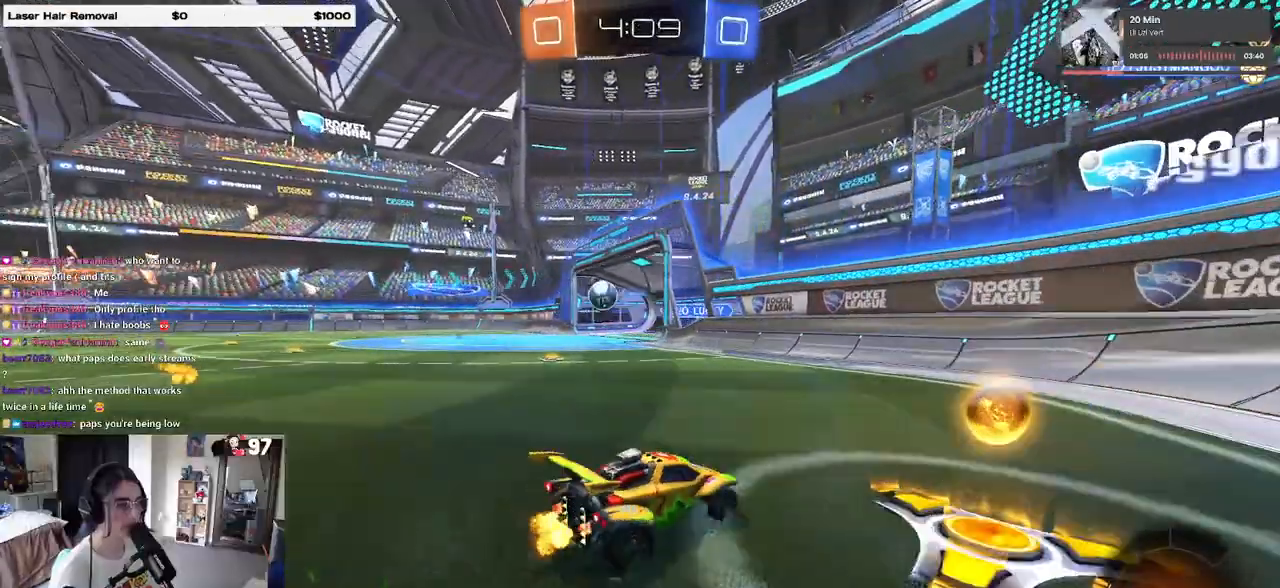
{"buttons": ["R1", "R2"], "left_stick": "center", "right_stick": "center", "events": [[50, "SQUARE", "down"], [133, "SQUARE", "up"], [283, "R1", "down"], [500, "left_stick", "center"]]}
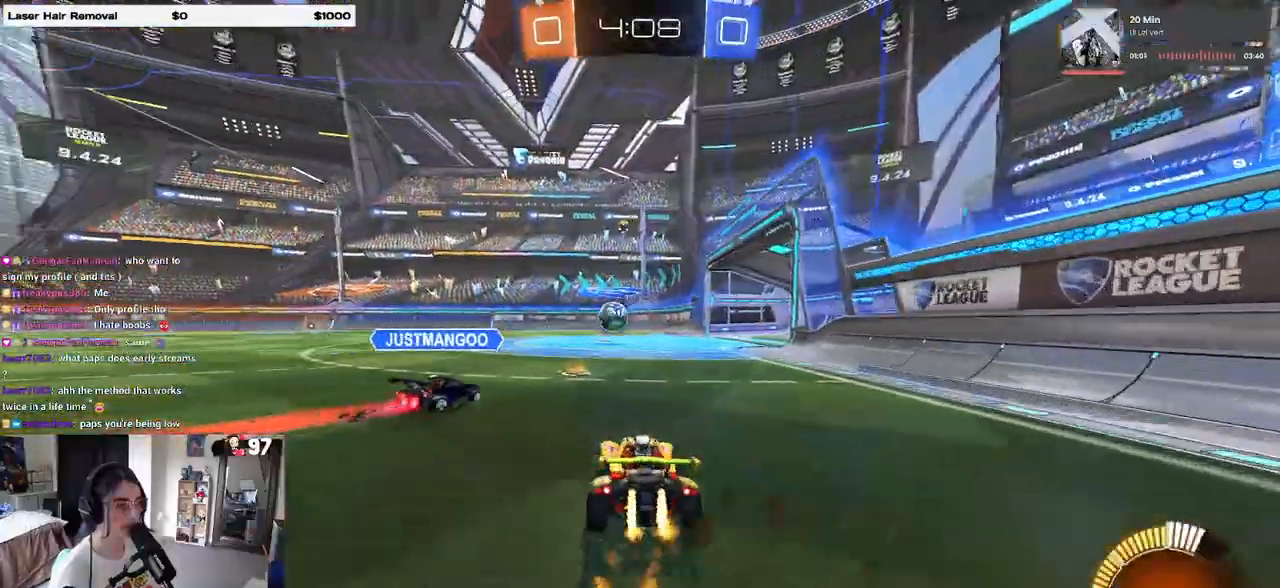
{"buttons": ["R1", "R2"], "left_stick": "center", "right_stick": "center", "events": [[200, "left_stick", "left"], [300, "left_stick", "center"], [383, "left_stick", "right"], [467, "left_stick", "center"]]}
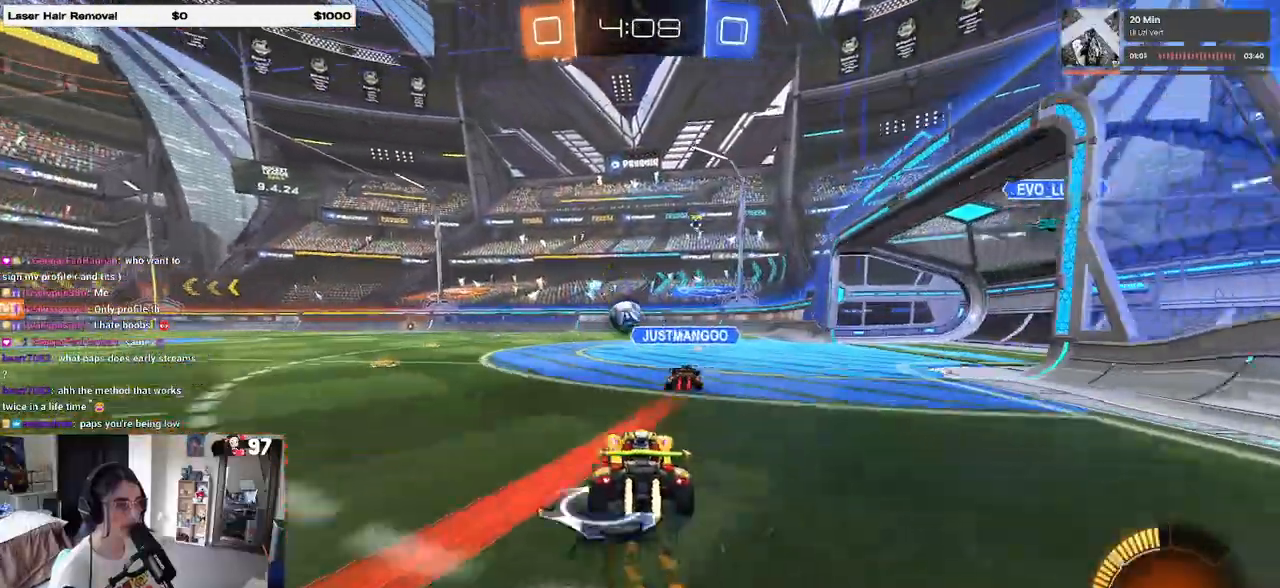
{"buttons": ["R1", "R2"], "left_stick": "left", "right_stick": "center", "events": [[117, "TRIANGLE", "down"], [117, "left_stick", "right"], [200, "TRIANGLE", "up"], [267, "left_stick", "center"], [367, "left_stick", "right"], [433, "left_stick", "center"], [483, "left_stick", "left"]]}
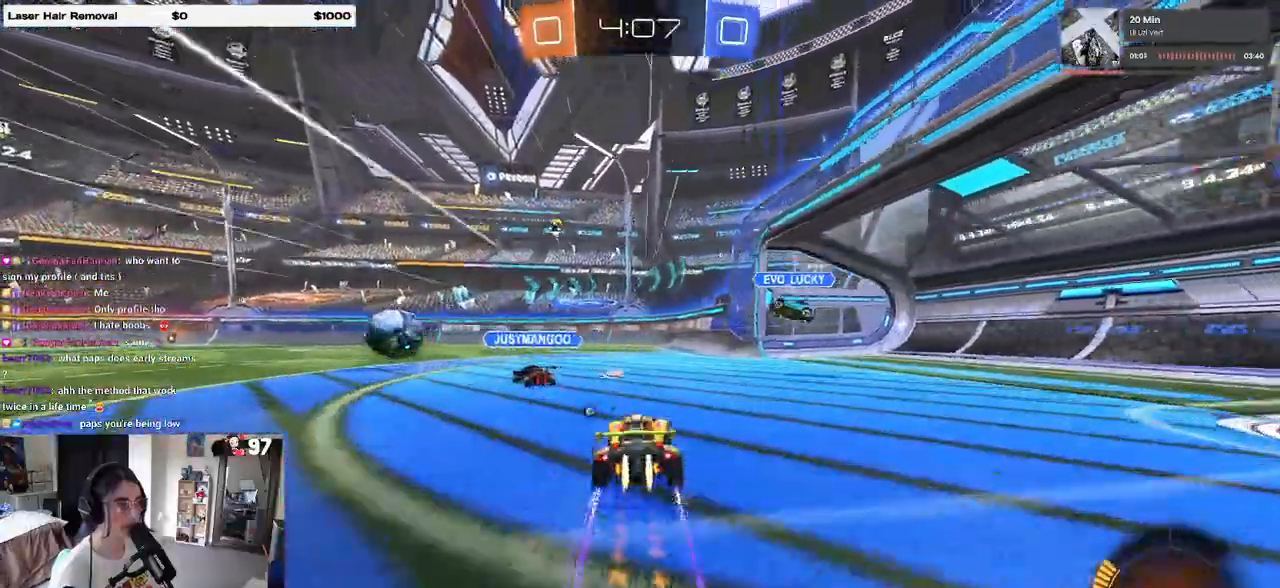
{"buttons": ["R1", "R2"], "left_stick": "center", "right_stick": "center", "events": [[83, "left_stick", "center"], [217, "left_stick", "left"], [317, "left_stick", "center"]]}
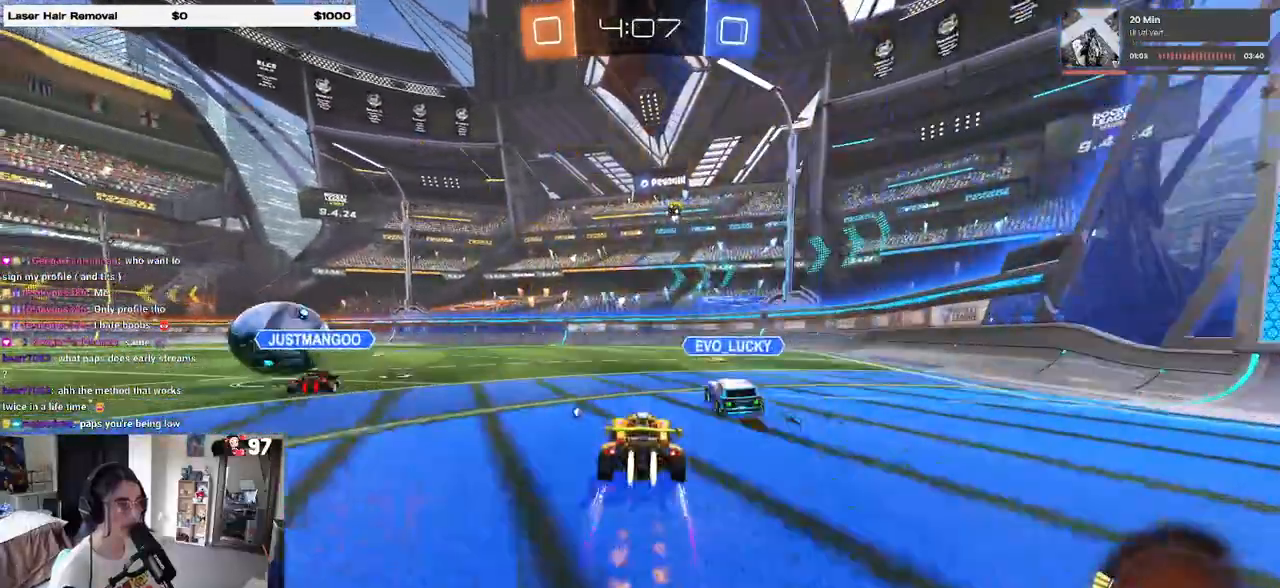
{"buttons": ["R2"], "left_stick": "center", "right_stick": "center", "events": [[167, "left_stick", "right"], [233, "R1", "up"], [383, "left_stick", "center"]]}
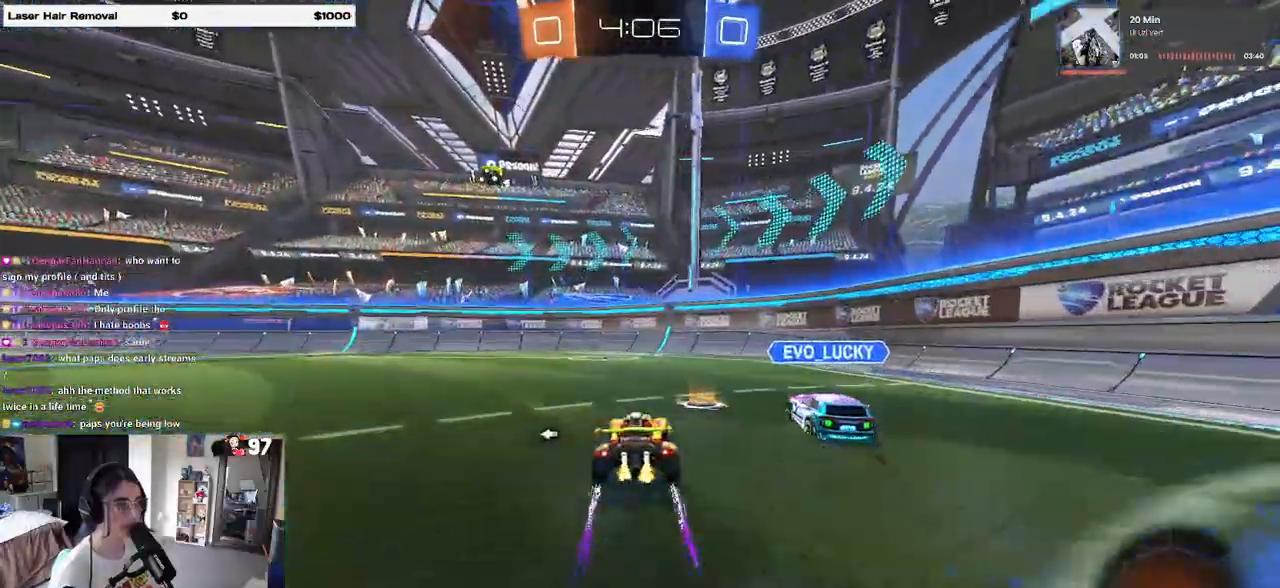
{"buttons": ["TRIANGLE", "R2"], "left_stick": "left", "right_stick": "center", "events": [[33, "left_stick", "right"], [383, "left_stick", "left"], [417, "TRIANGLE", "down"]]}
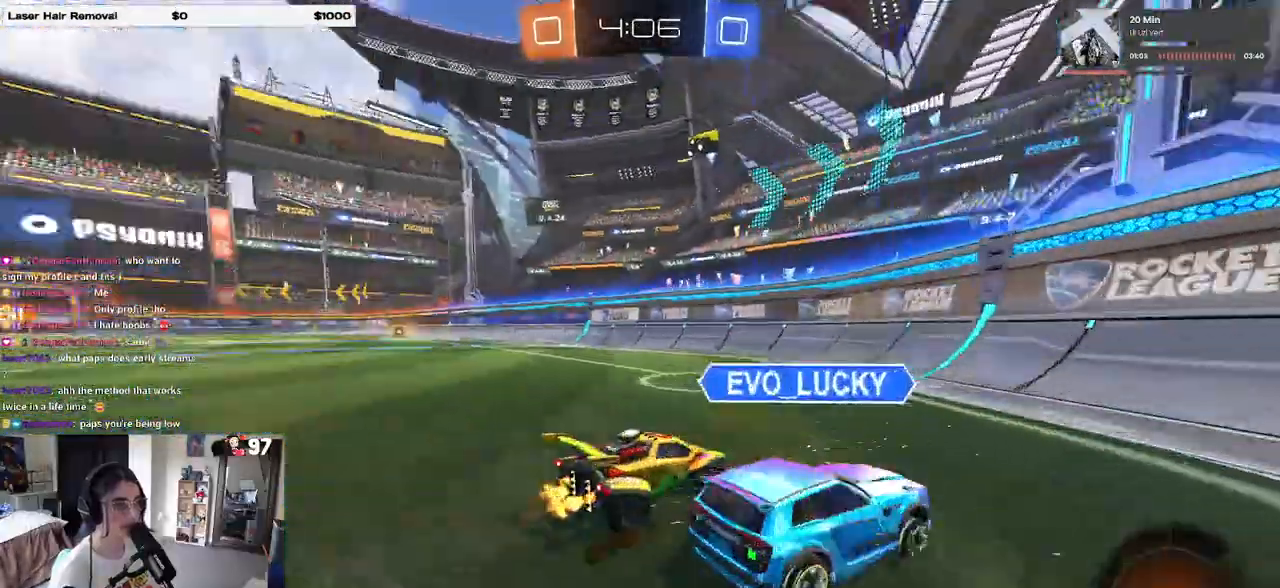
{"buttons": ["R1", "R2"], "left_stick": "left", "right_stick": "center", "events": [[50, "TRIANGLE", "up"], [183, "R1", "down"]]}
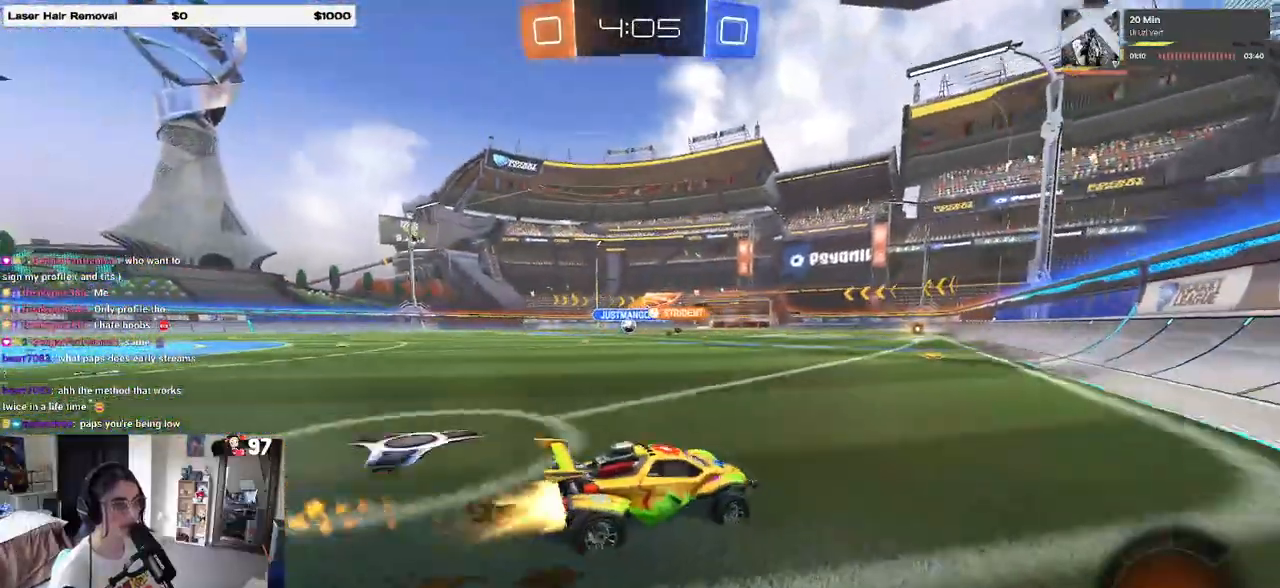
{"buttons": ["R1"], "left_stick": "center", "right_stick": "center", "events": [[333, "R1", "up"], [350, "R2", "up"], [383, "R1", "down"], [383, "left_stick", "center"]]}
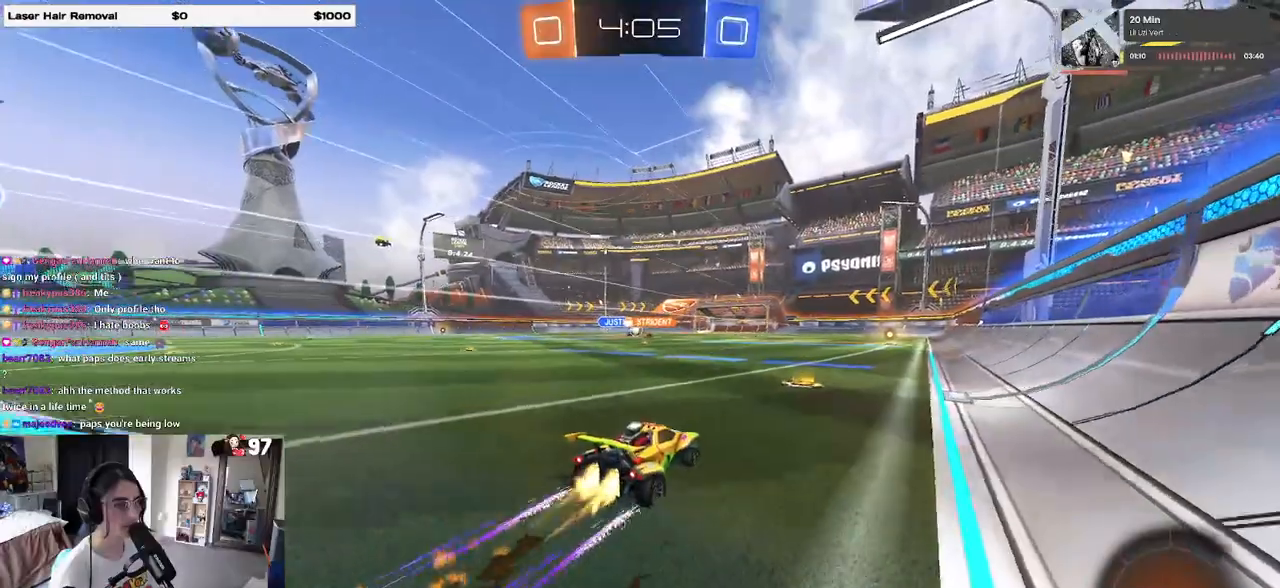
{"buttons": ["R1", "R2"], "left_stick": "center", "right_stick": "center", "events": [[50, "R2", "down"]]}
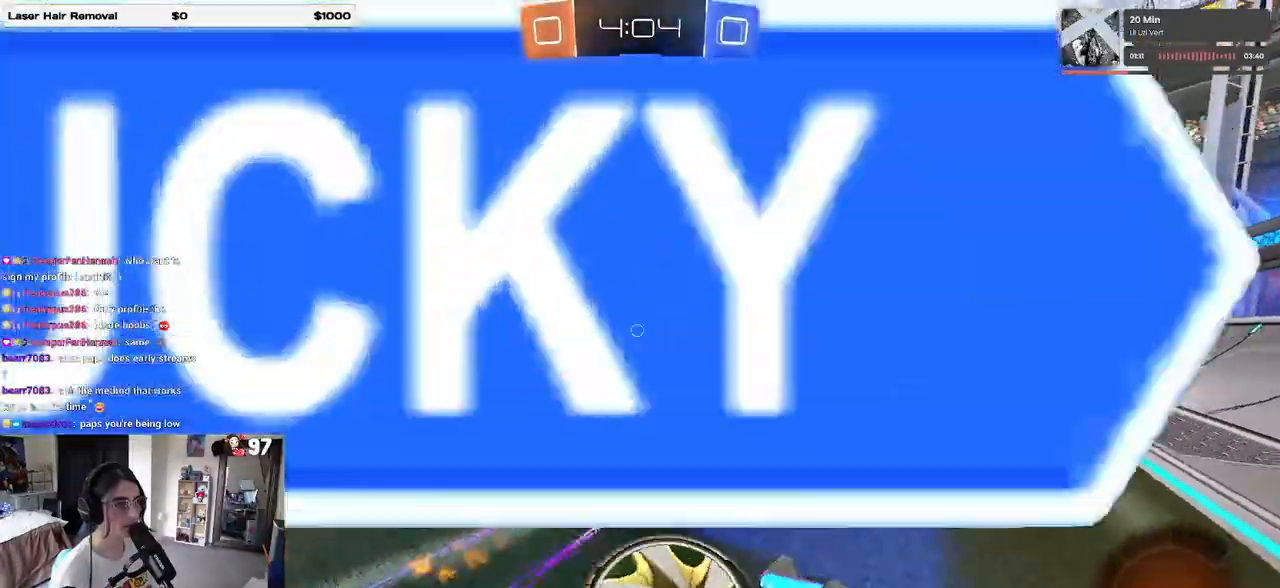
{"buttons": [], "left_stick": "center", "right_stick": "center", "events": [[33, "R1", "up"], [50, "R2", "up"]]}